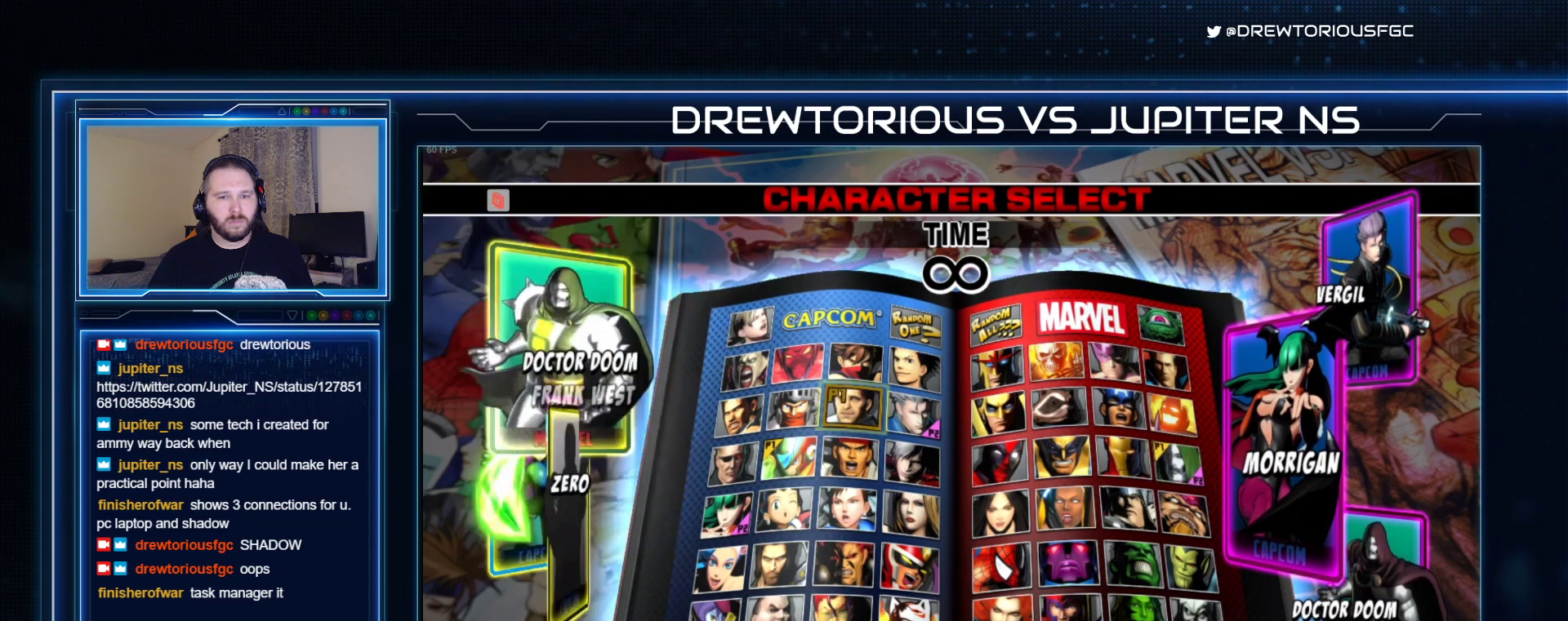
Gameplay with a controller (arcade stick); each line is a JSON object with the inputs held at the frame after it. "events" lists button and stick changes between this image and that frame as [ms after this image, input, new state], when the widget could be followed in between. Not read: L3 R3 other_buttons.
{"buttons": [], "left_stick": "up"}
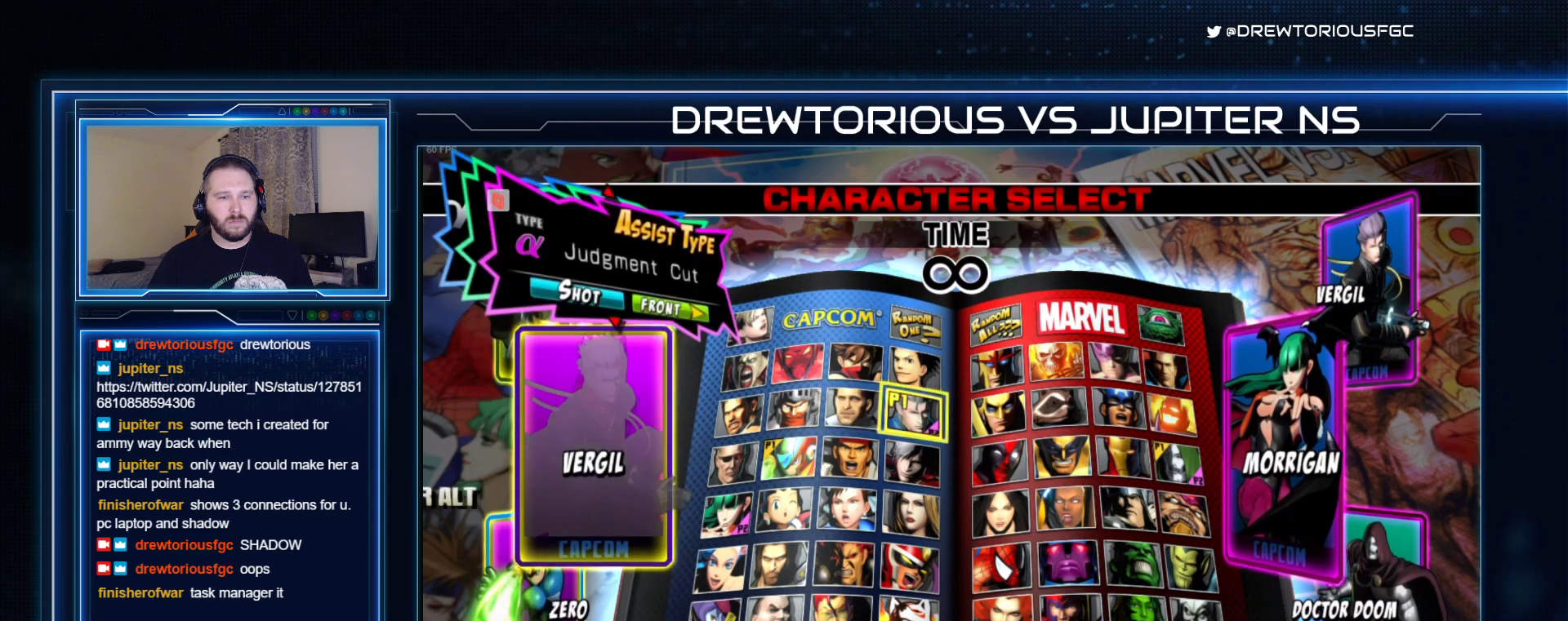
{"buttons": [], "left_stick": "center", "events": [[200, "left_stick", "center"], [333, "CROSS", "down"], [433, "CROSS", "up"]]}
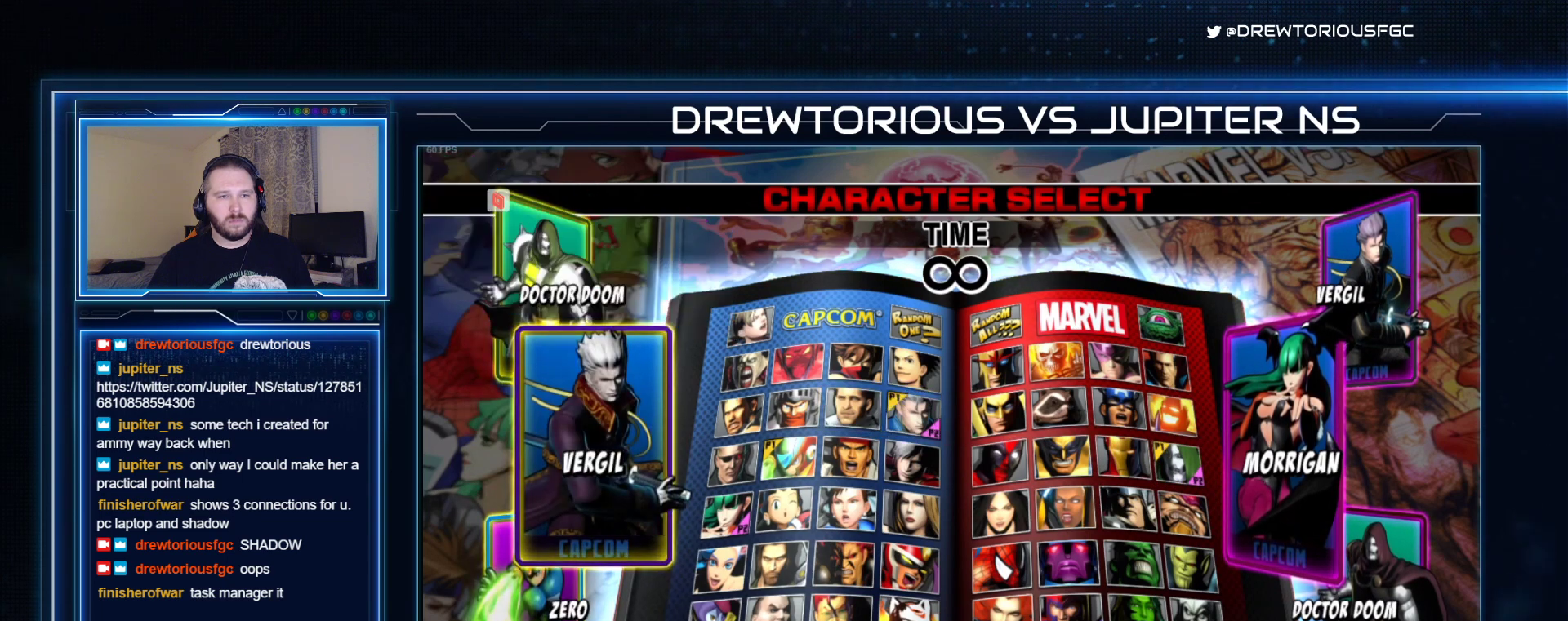
{"buttons": [], "left_stick": "center", "events": []}
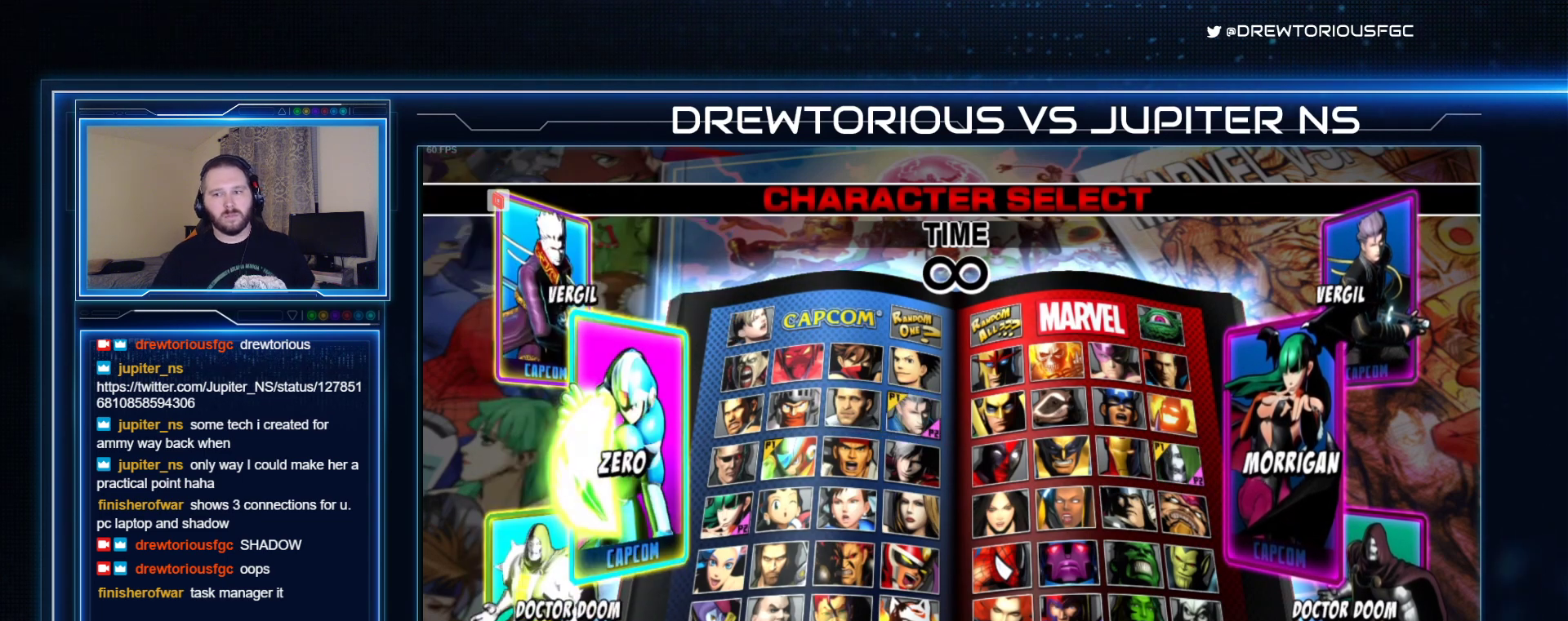
{"buttons": ["R1"], "left_stick": "center", "events": [[100, "R1", "down"], [133, "SQUARE", "down"], [133, "TRIANGLE", "down"], [200, "R1", "up"], [200, "SQUARE", "up"], [200, "TRIANGLE", "up"], [300, "R1", "down"], [333, "SQUARE", "down"], [333, "TRIANGLE", "down"], [400, "R1", "up"], [400, "SQUARE", "up"], [400, "TRIANGLE", "up"], [500, "R1", "down"]]}